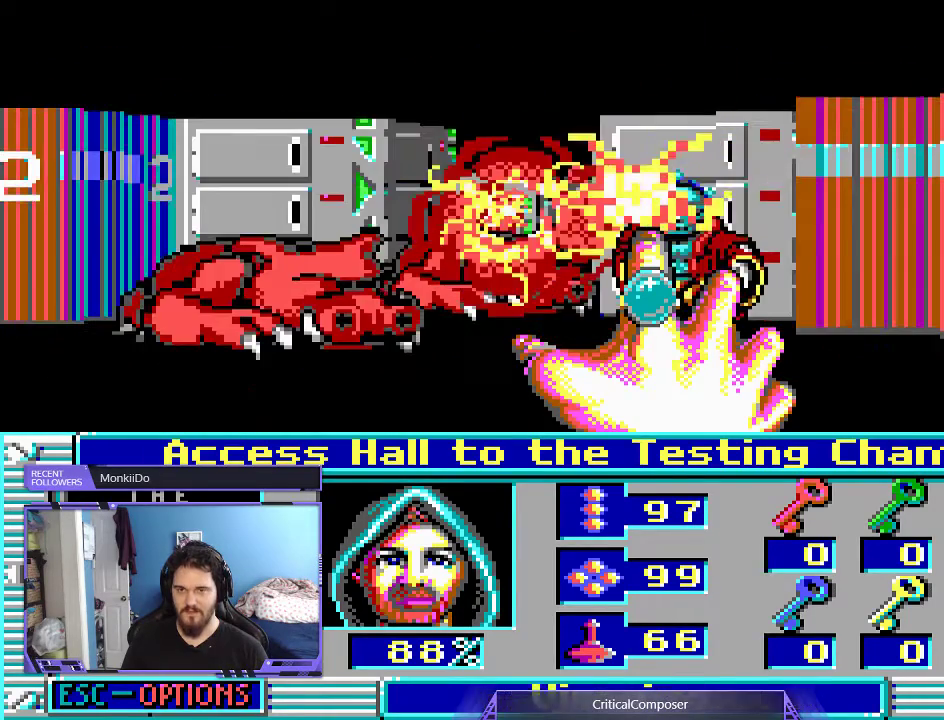
Gameplay with a controller (Xbox layout); each line is a JSON object with the inputs held at the frame after it. "events" lists button and stick changes between this image and that frame as [ms after this image, input, new state], when the widget could be followed in between. Not read: L1 L3 R1 R3 TOUCHPAD left_stick other_buttons right_stick.
{"buttons": ["R2"], "events": [[100, "R2", "up"], [200, "R2", "down"], [267, "R2", "up"], [333, "R2", "down"], [400, "R2", "up"], [500, "R2", "down"]]}
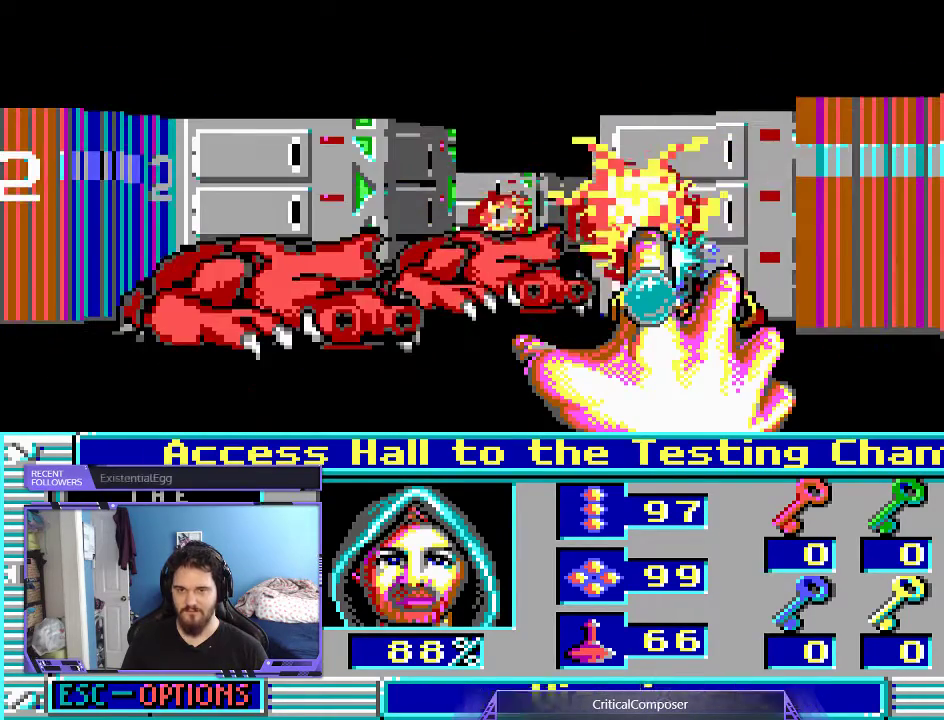
{"buttons": [], "events": [[67, "R2", "up"]]}
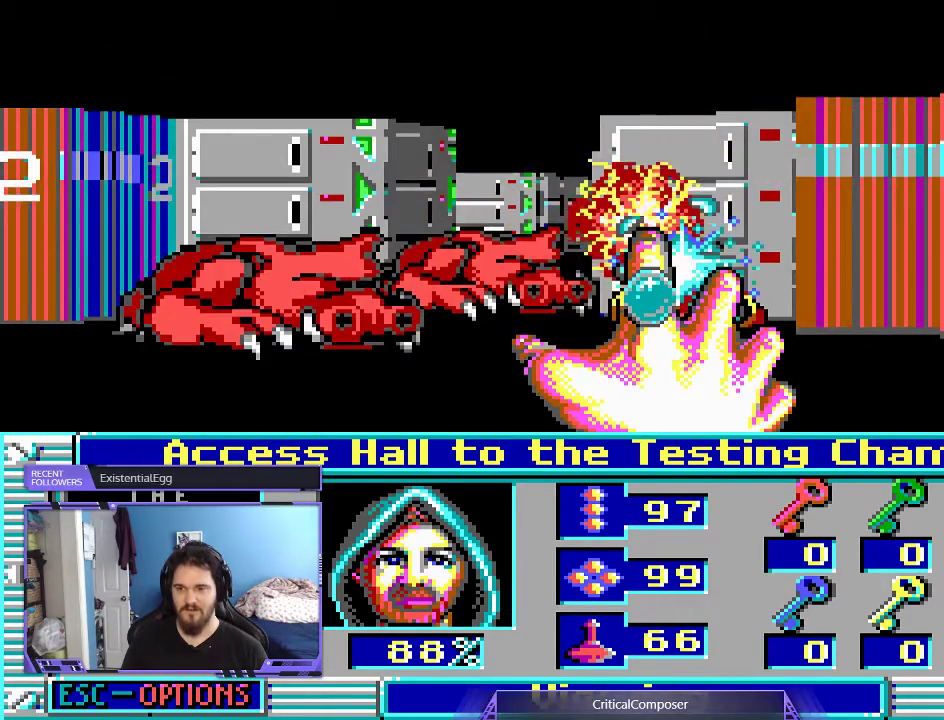
{"buttons": [], "events": []}
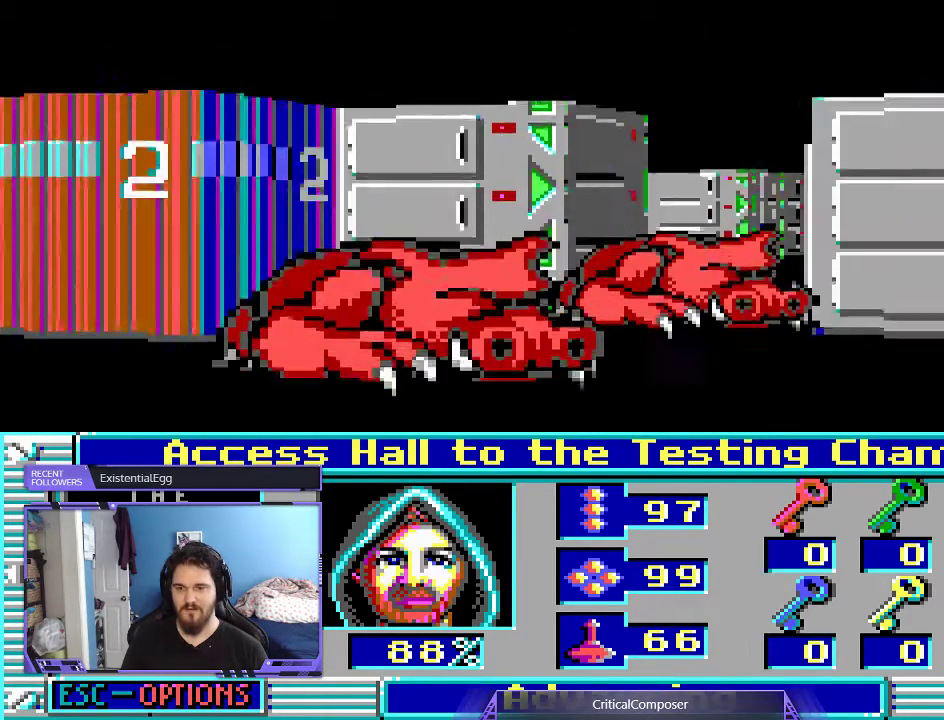
{"buttons": [], "events": []}
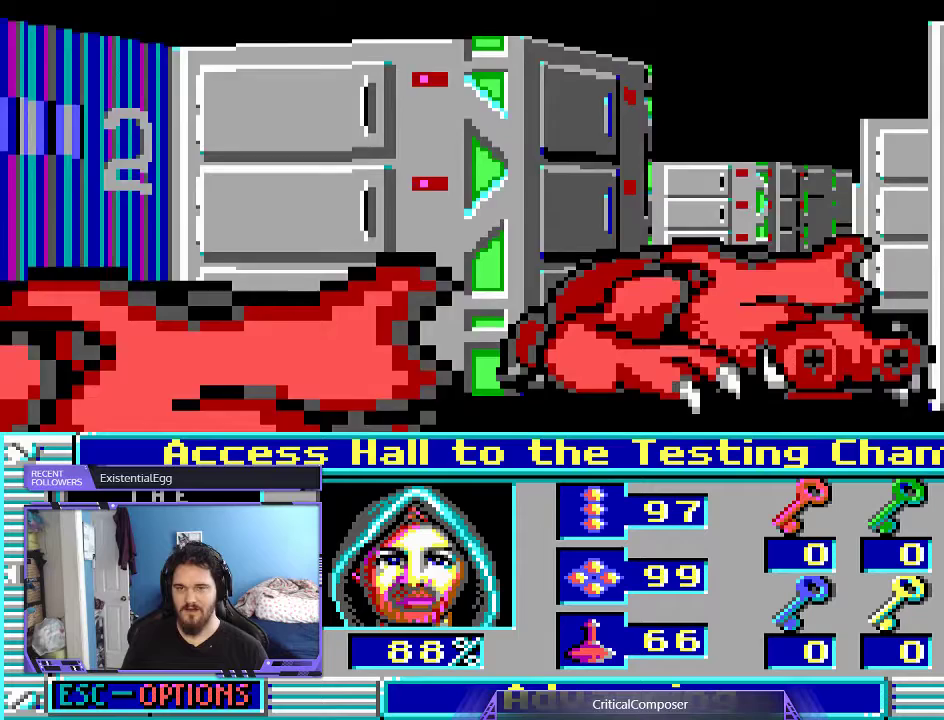
{"buttons": [], "events": []}
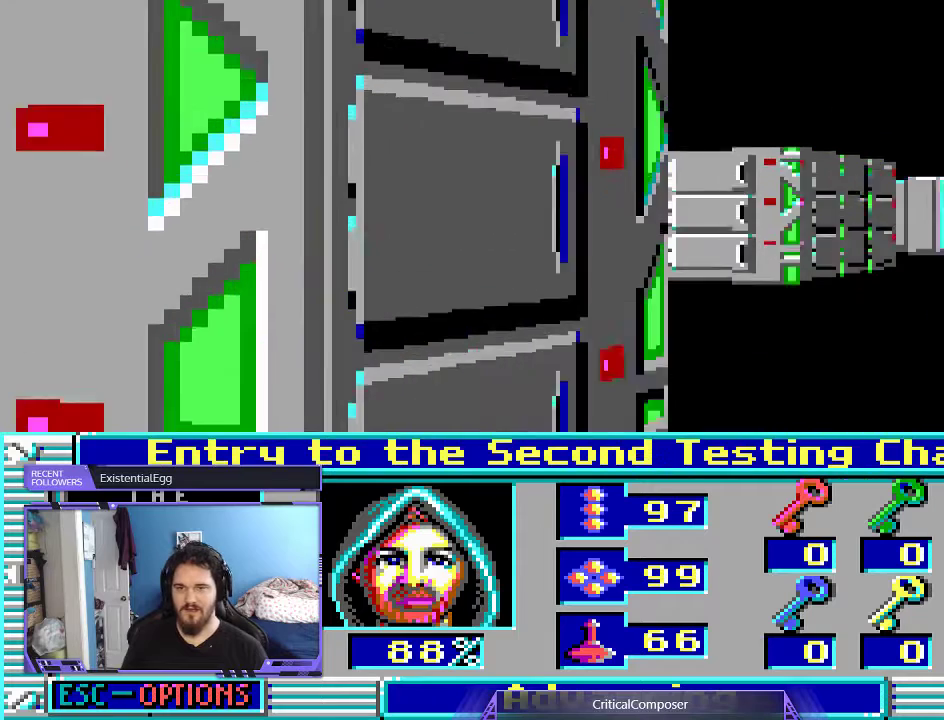
{"buttons": [], "events": []}
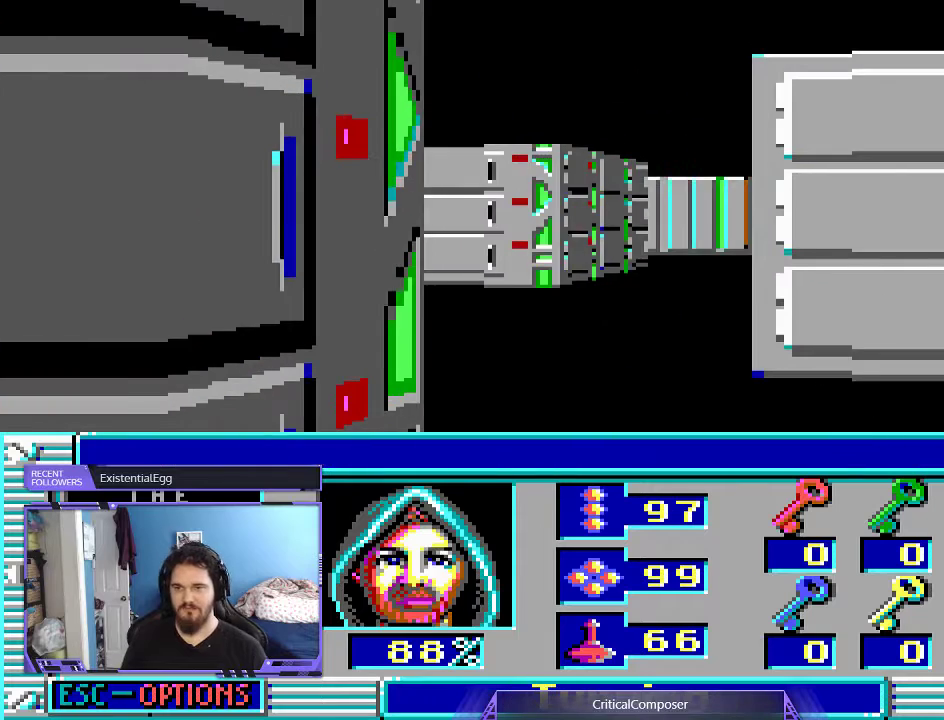
{"buttons": [], "events": []}
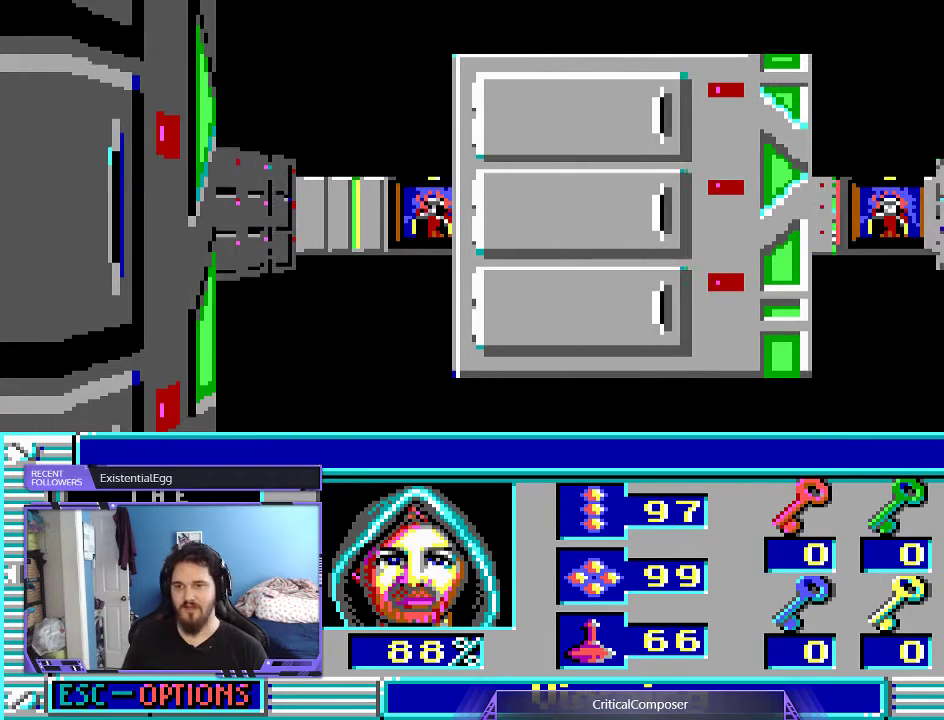
{"buttons": [], "events": []}
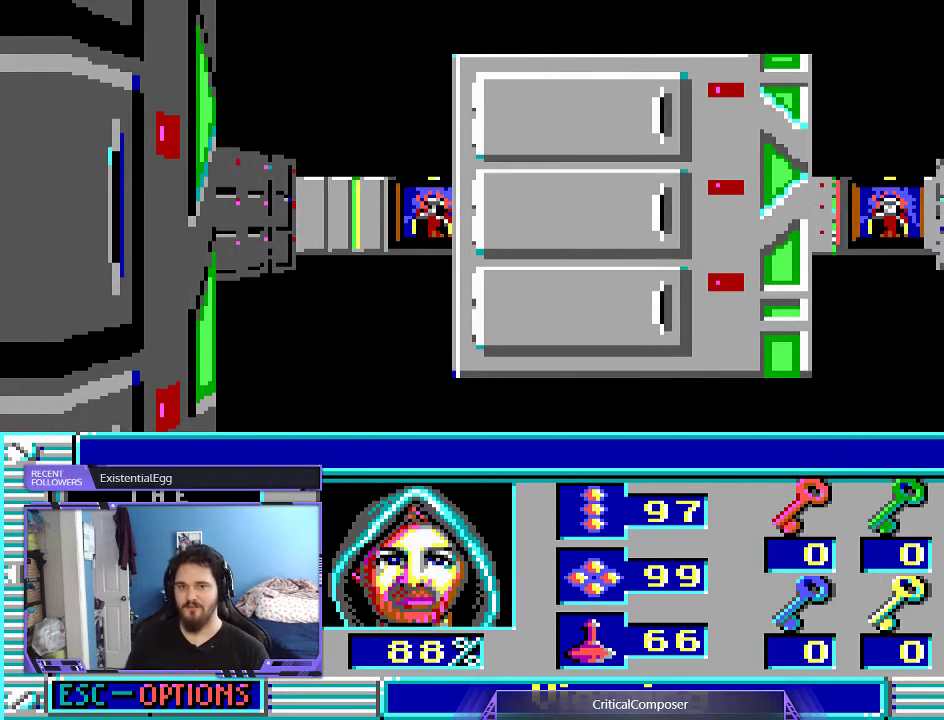
{"buttons": [], "events": []}
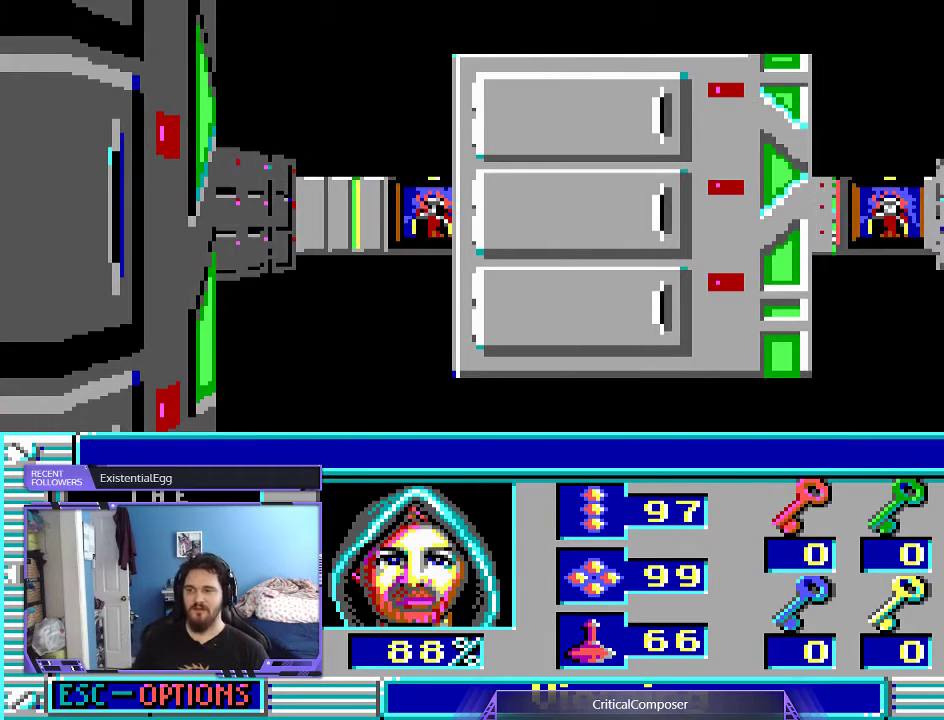
{"buttons": [], "events": []}
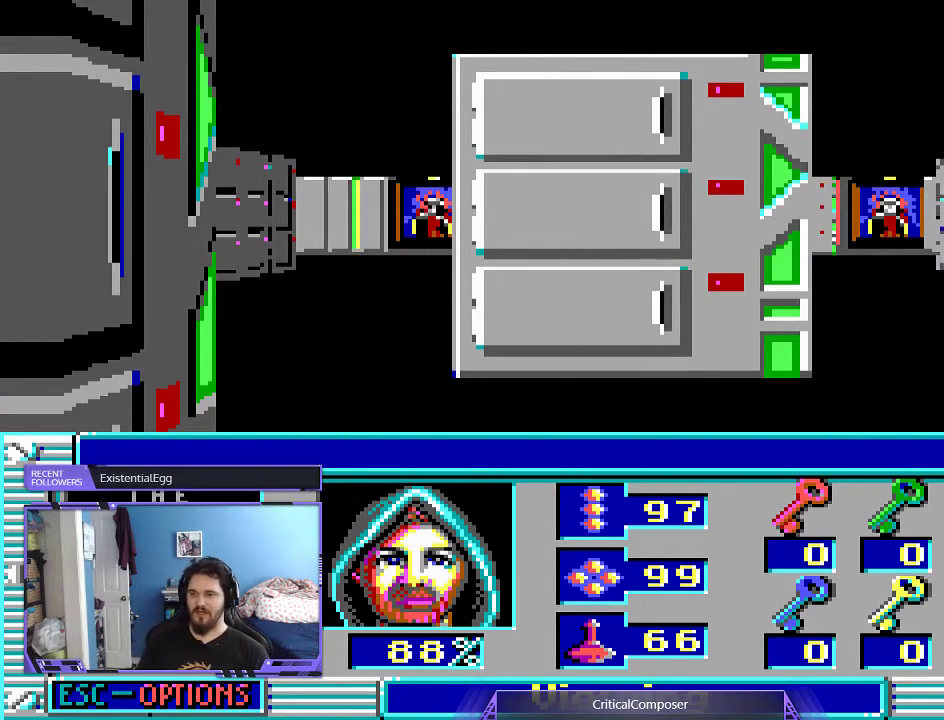
{"buttons": ["DPAD_UP"], "events": [[500, "DPAD_UP", "down"]]}
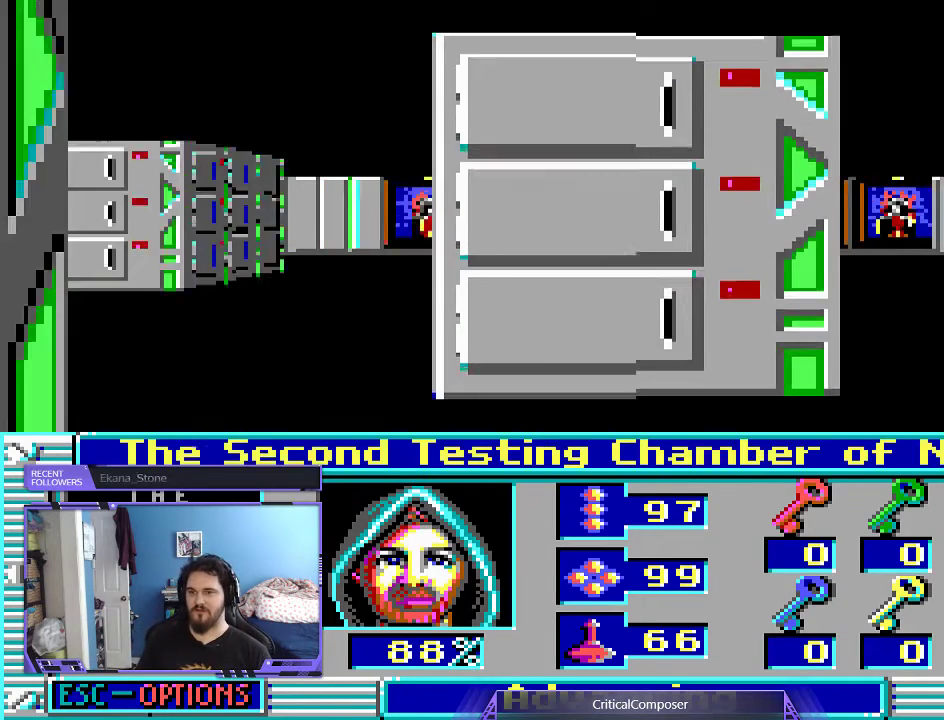
{"buttons": [], "events": [[200, "DPAD_UP", "up"]]}
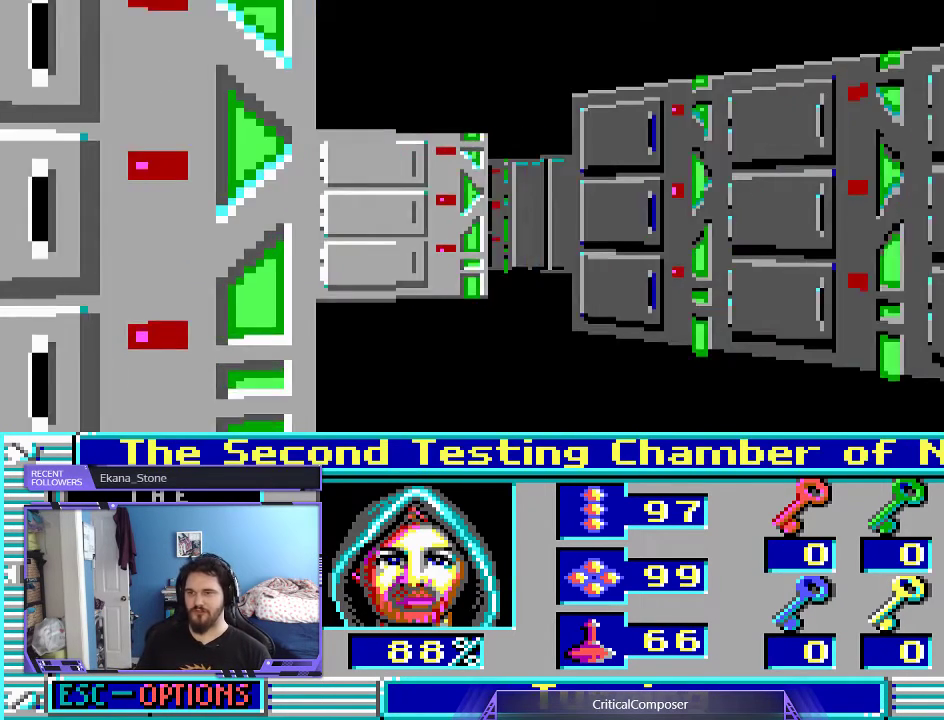
{"buttons": [], "events": []}
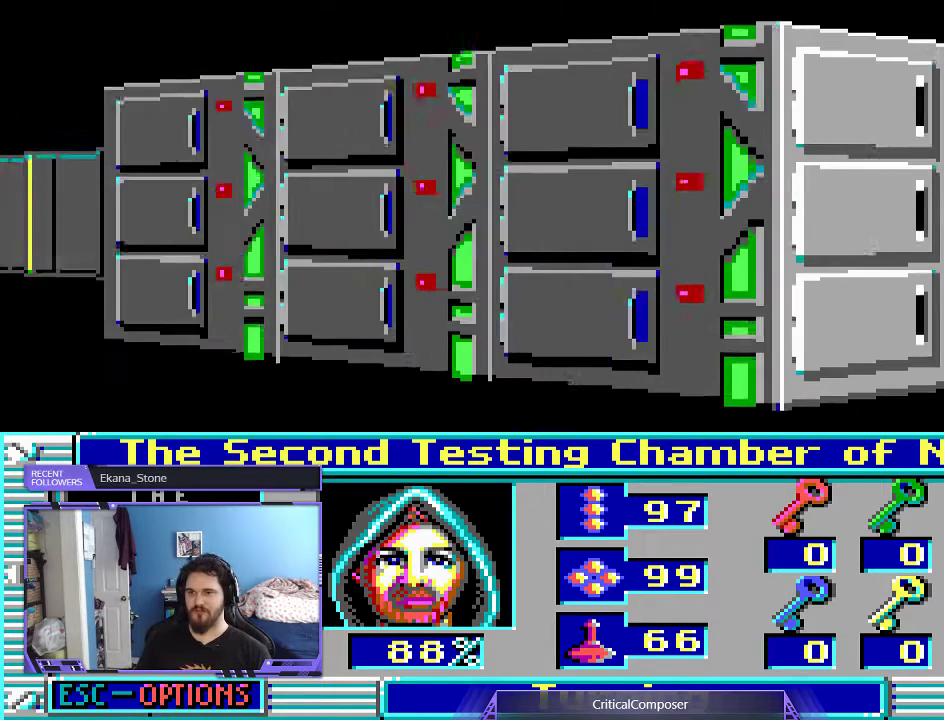
{"buttons": [], "events": []}
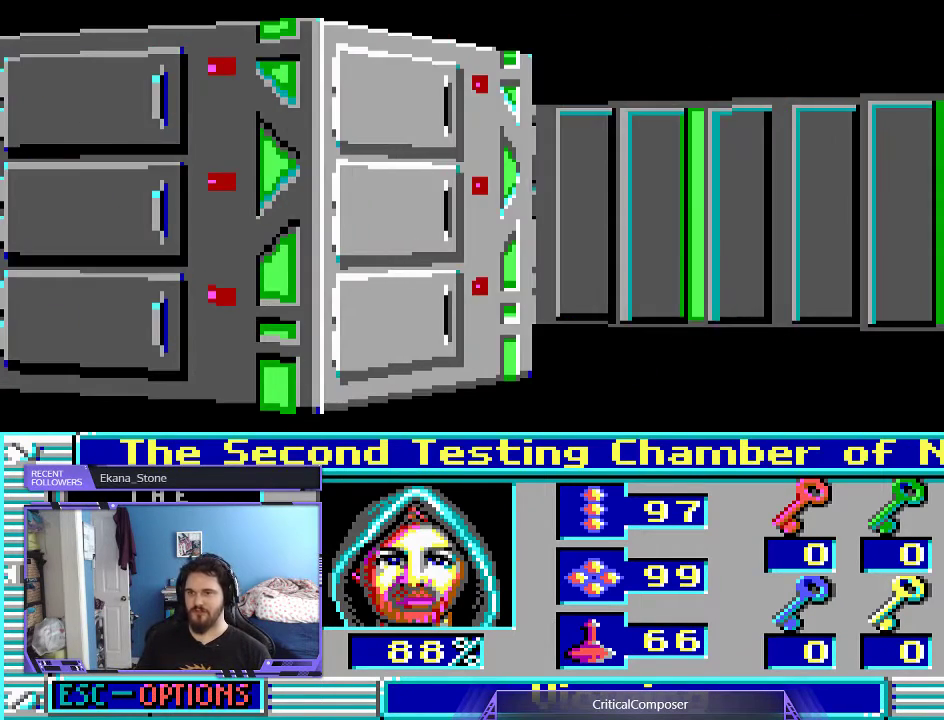
{"buttons": [], "events": []}
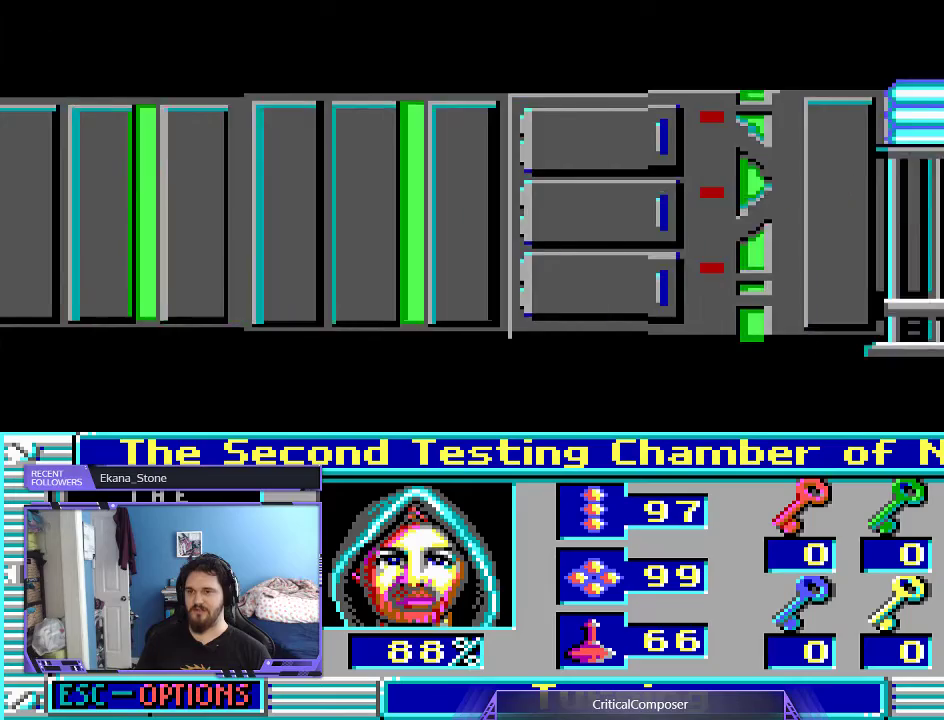
{"buttons": [], "events": []}
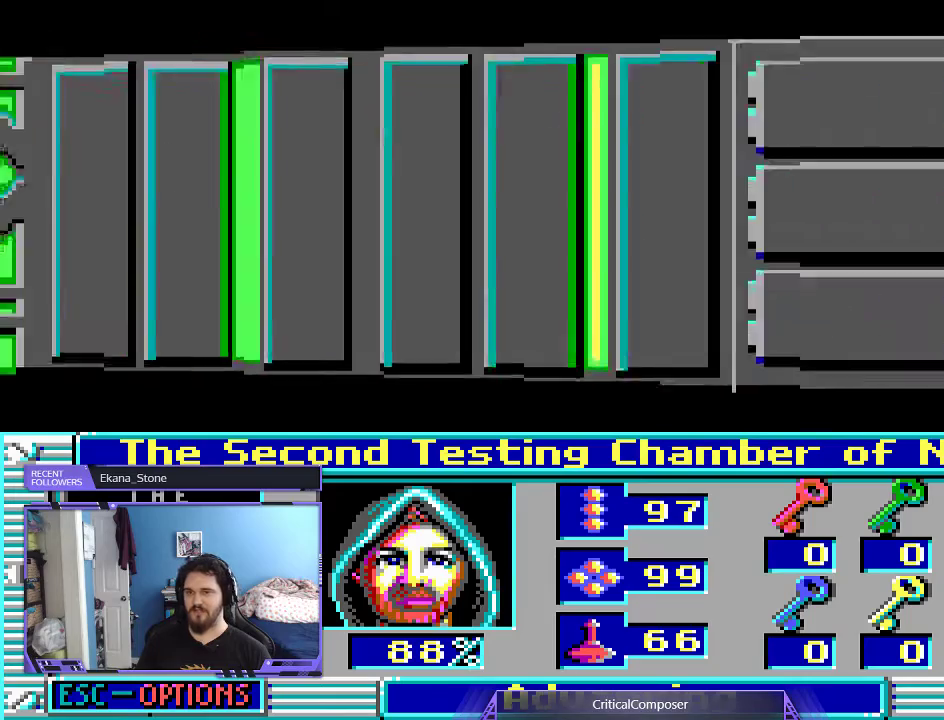
{"buttons": [], "events": []}
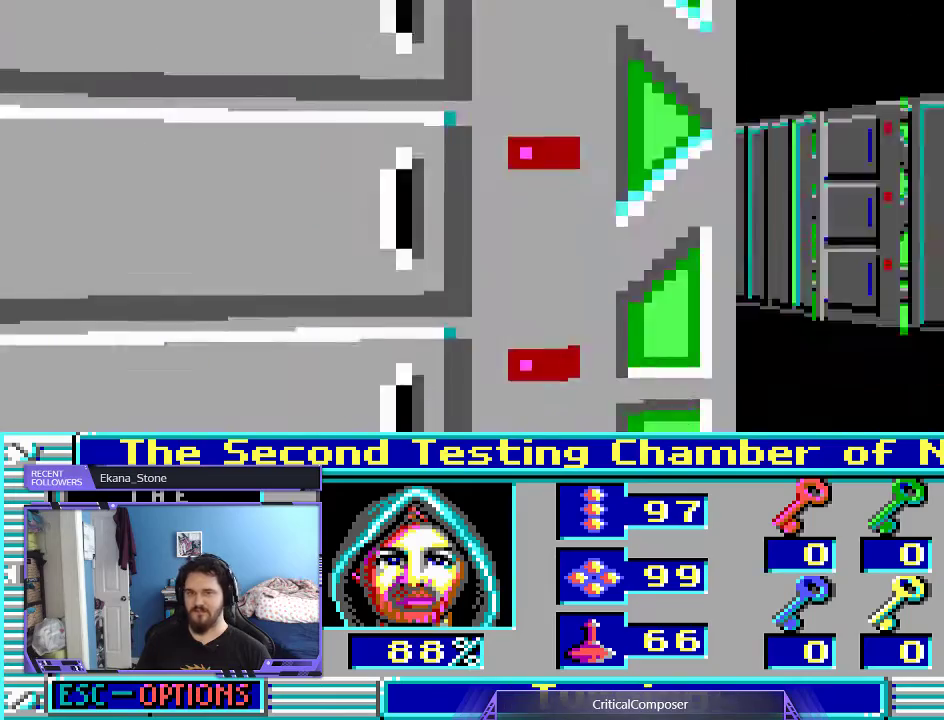
{"buttons": ["L2"]}
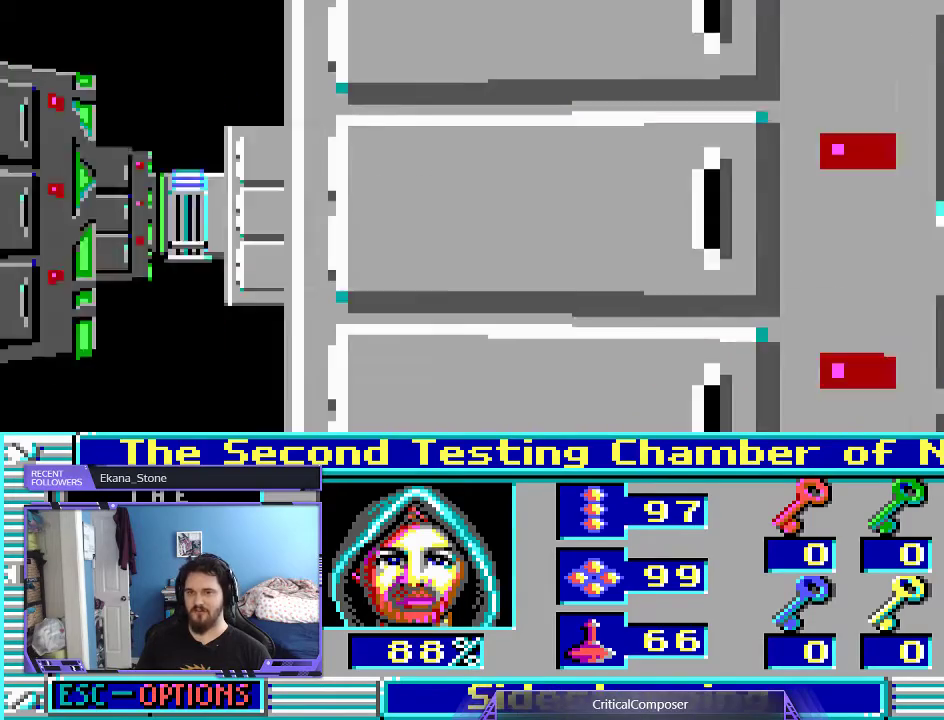
{"buttons": [], "events": [[33, "DPAD_RIGHT", "down"], [67, "L2", "up"], [267, "DPAD_RIGHT", "up"]]}
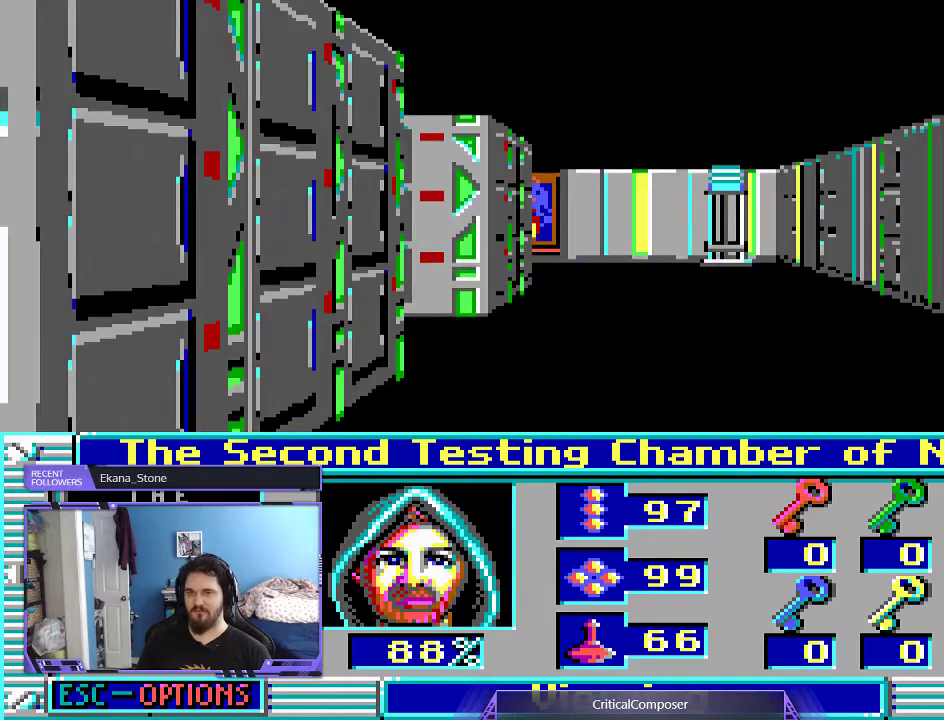
{"buttons": [], "events": []}
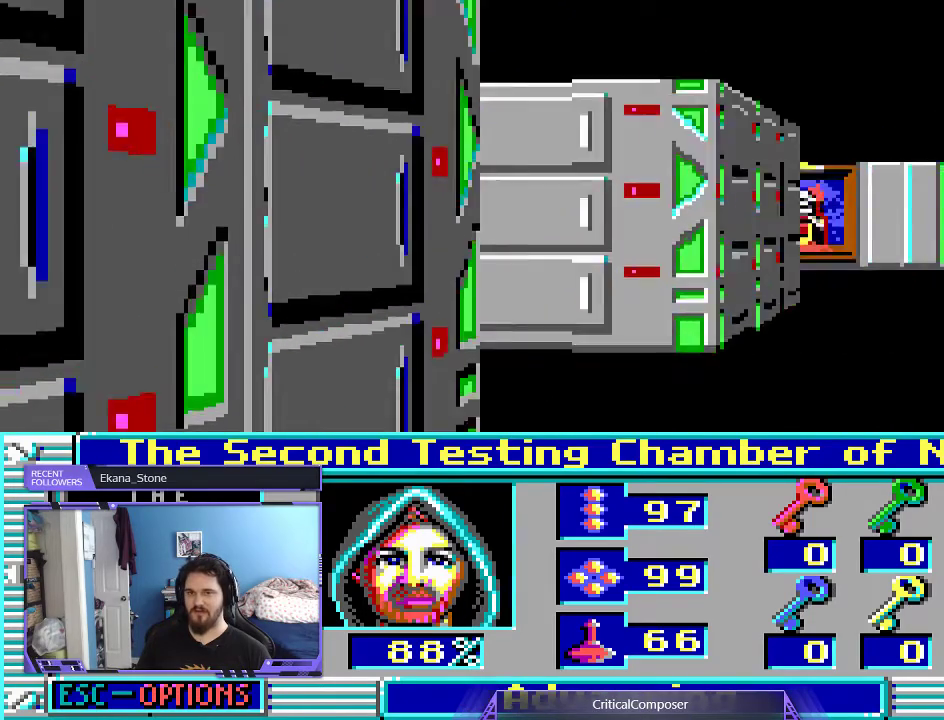
{"buttons": [], "events": []}
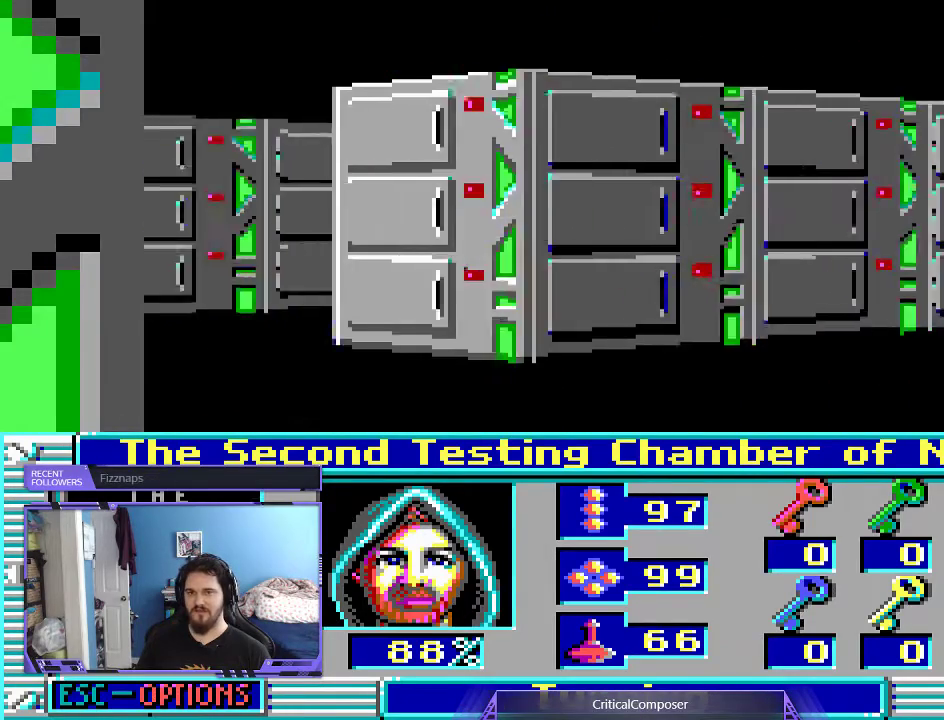
{"buttons": [], "events": []}
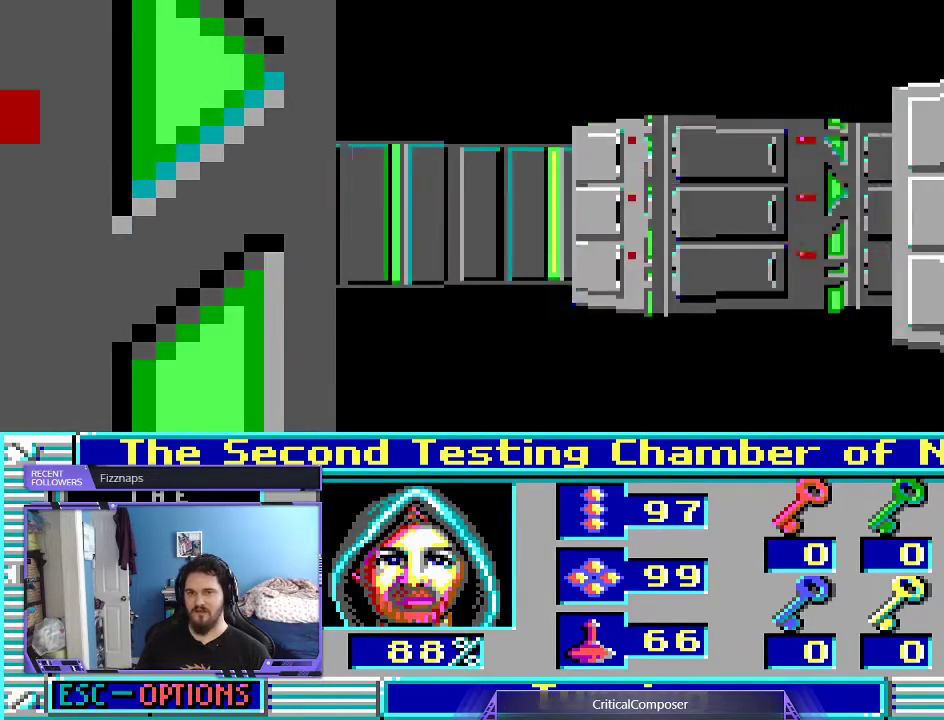
{"buttons": [], "events": []}